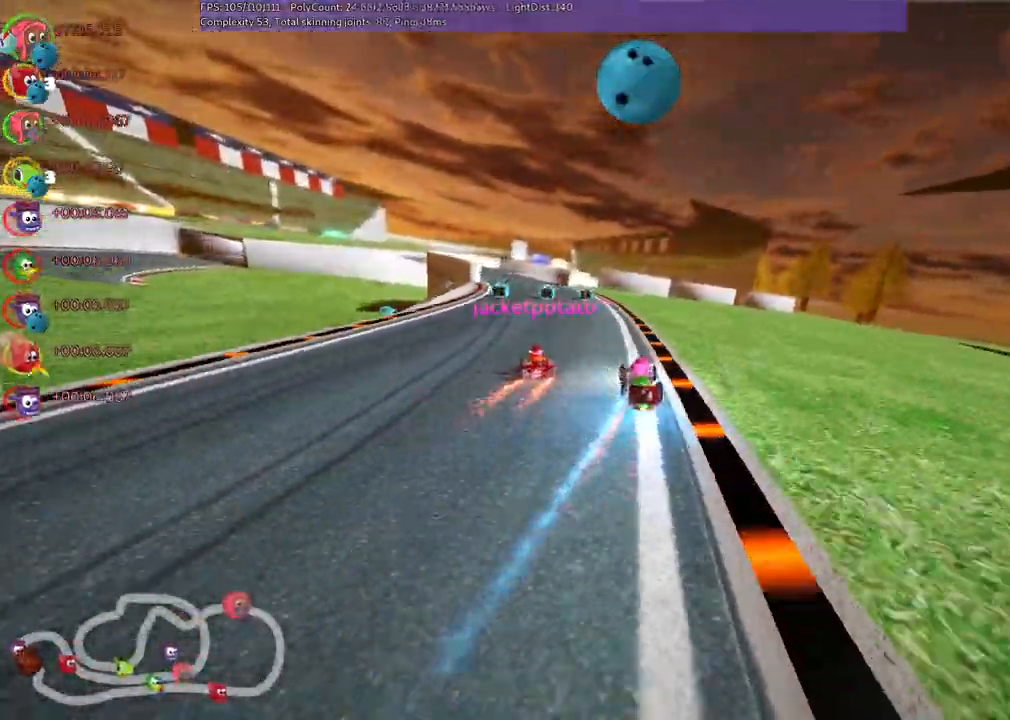
Gameplay with keyboard; each line is a JSON object with the keys held at the frame after it. "events" lists presses ("down") and releases ("up") of "/", "b", "c", "down", "f", "g", "h", "j", "k", "l", "left", "m", "n", "right", "shift_r", "up" and "v" between this image and that frame as [ms after this image, input, new state], when the widget could be followed in between. No other keys are recorded. Mouse input is not recorded.
{"keys": ["left", "up"]}
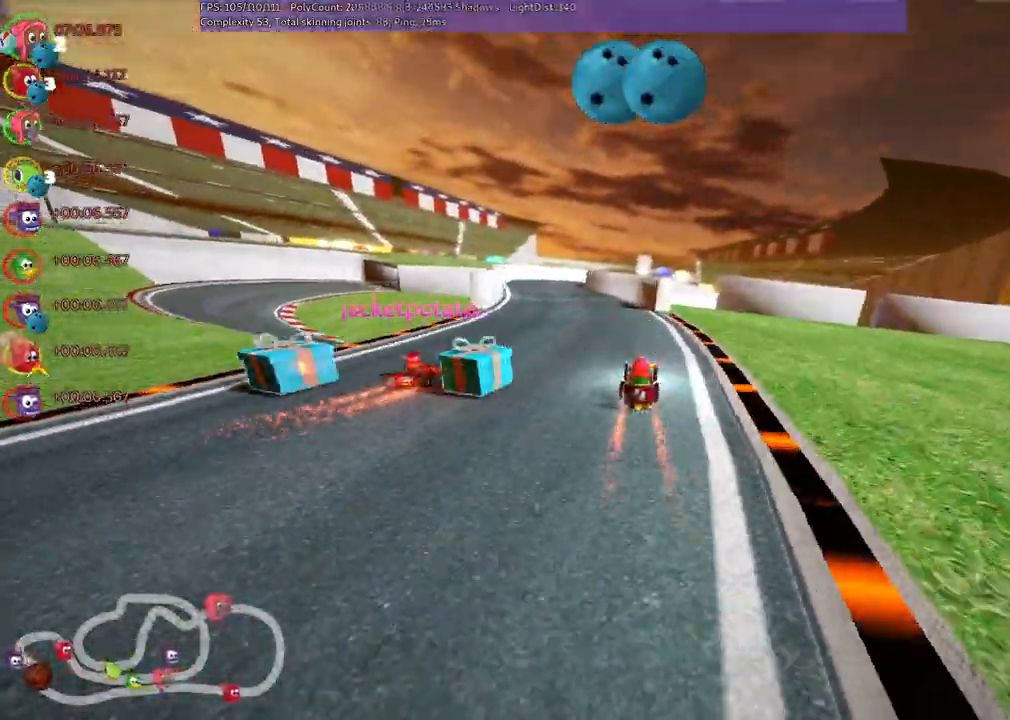
{"keys": ["m", "right", "up"]}
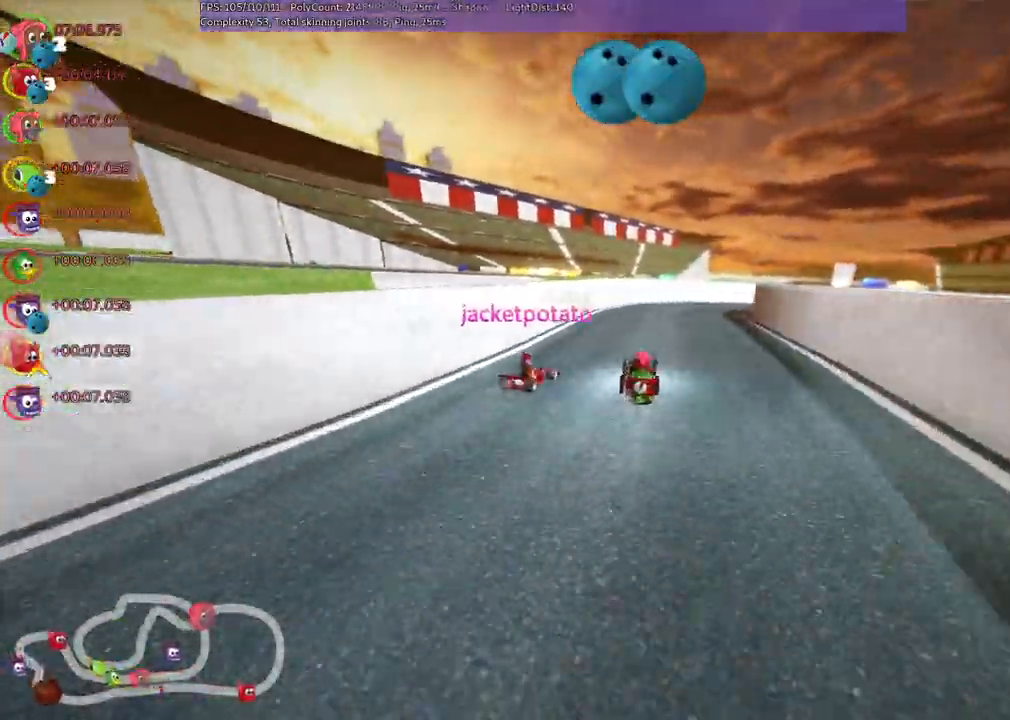
{"keys": ["right", "up"], "events": [[333, "m", "up"]]}
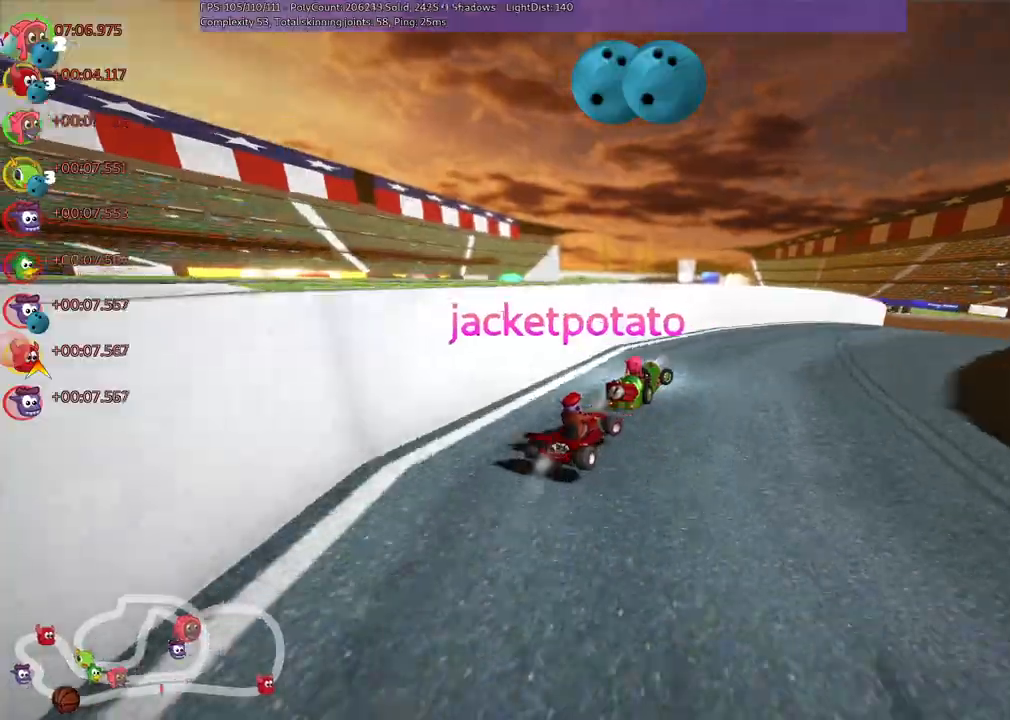
{"keys": ["left", "m", "up"], "events": [[400, "right", "up"], [450, "left", "down"], [450, "m", "down"]]}
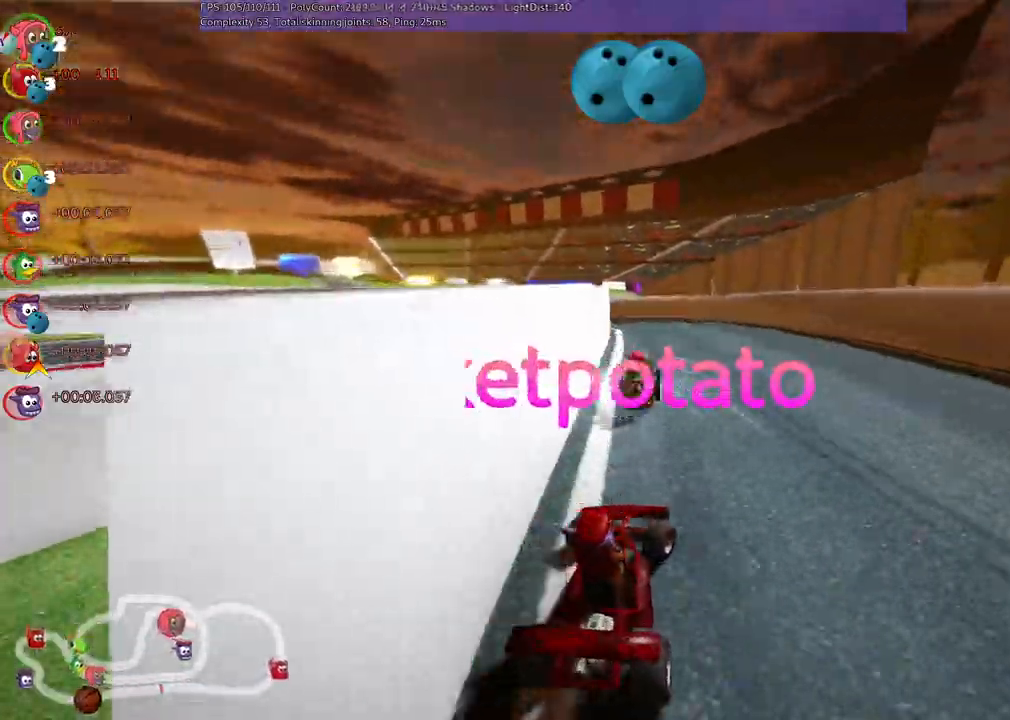
{"keys": ["left", "n", "up"], "events": [[417, "m", "up"], [467, "n", "down"]]}